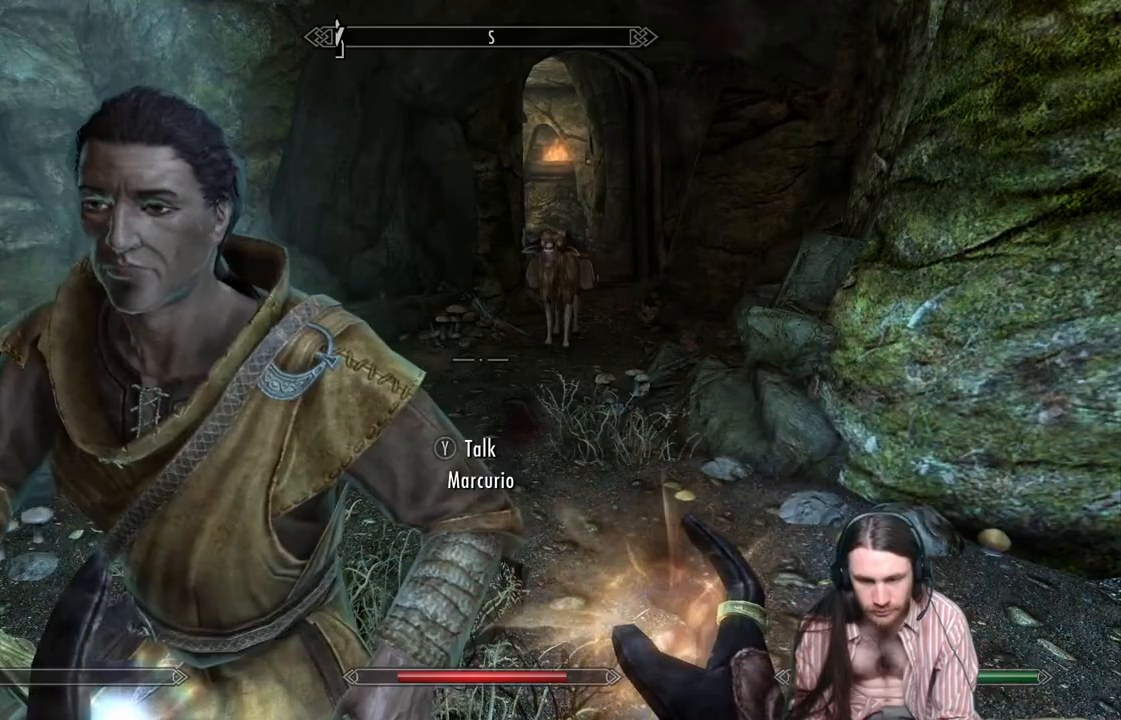
Gameplay with a controller (Xbox layout); each line is a JSON object with the inputs held at the frame after it (dt_ms = milliseconds from this image to that frame). "events" lists button and stick changes between this image and that frame as [ms after this image, input, new state], when the widget could be followed in between. Not read: R3.
{"dt_ms": 500, "buttons": [], "left_stick": "center", "right_stick": "center", "events": [[33, "R2", "up"]]}
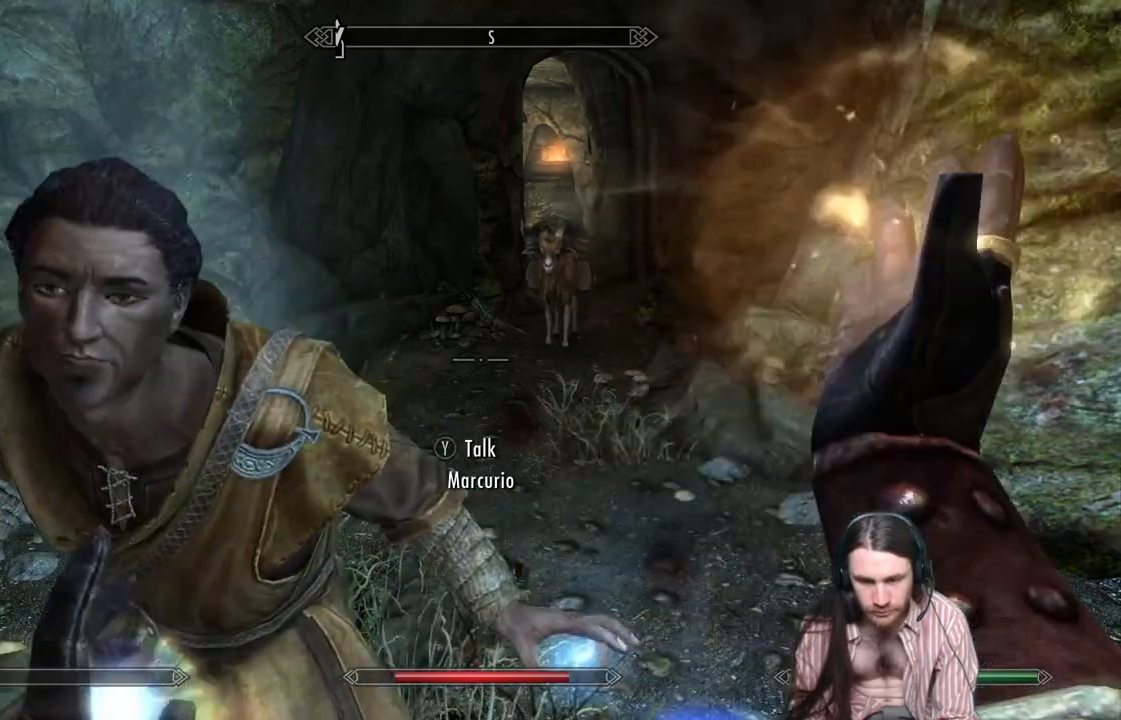
{"dt_ms": 1000, "buttons": [], "left_stick": "up", "right_stick": "down"}
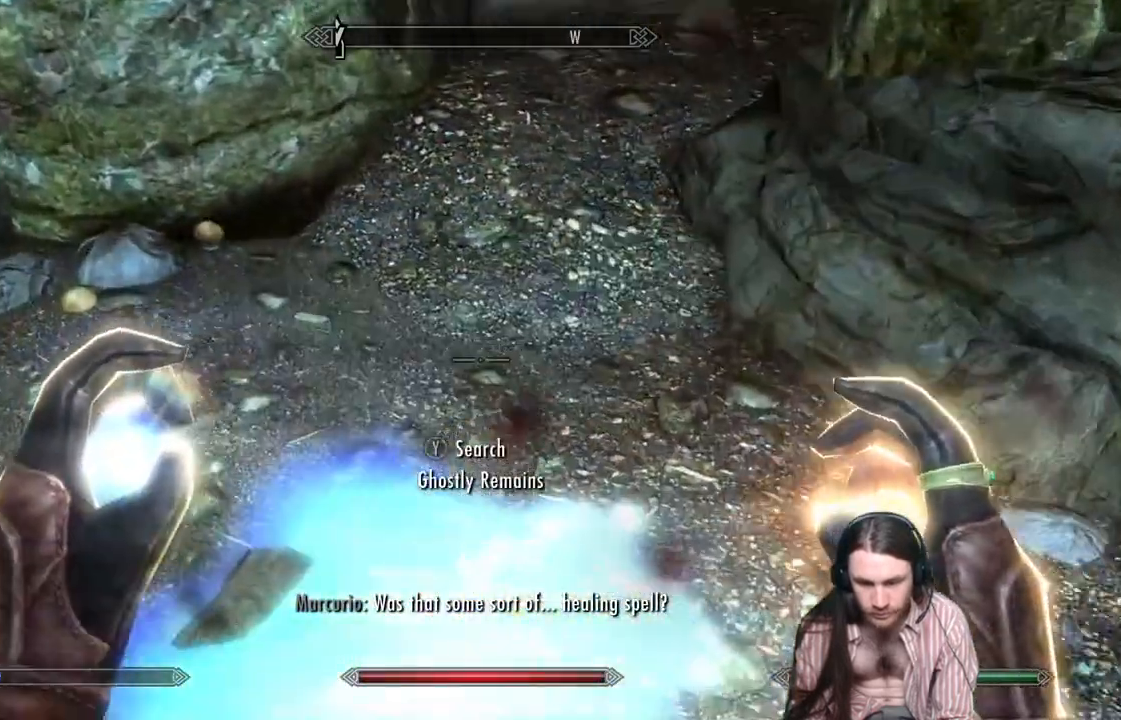
{"dt_ms": 500, "buttons": [], "left_stick": "center", "right_stick": "center", "events": [[33, "left_stick", "center"], [167, "right_stick", "center"], [267, "Y", "down"], [383, "Y", "up"]]}
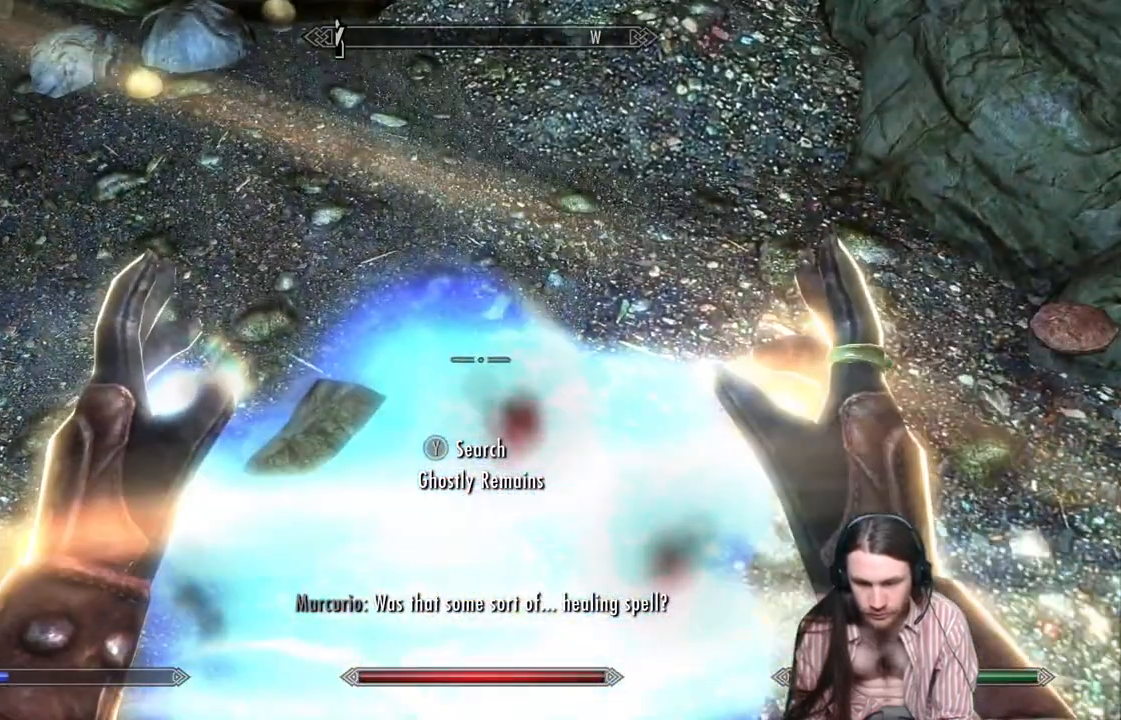
{"dt_ms": 500, "buttons": [], "left_stick": "center", "right_stick": "center", "events": []}
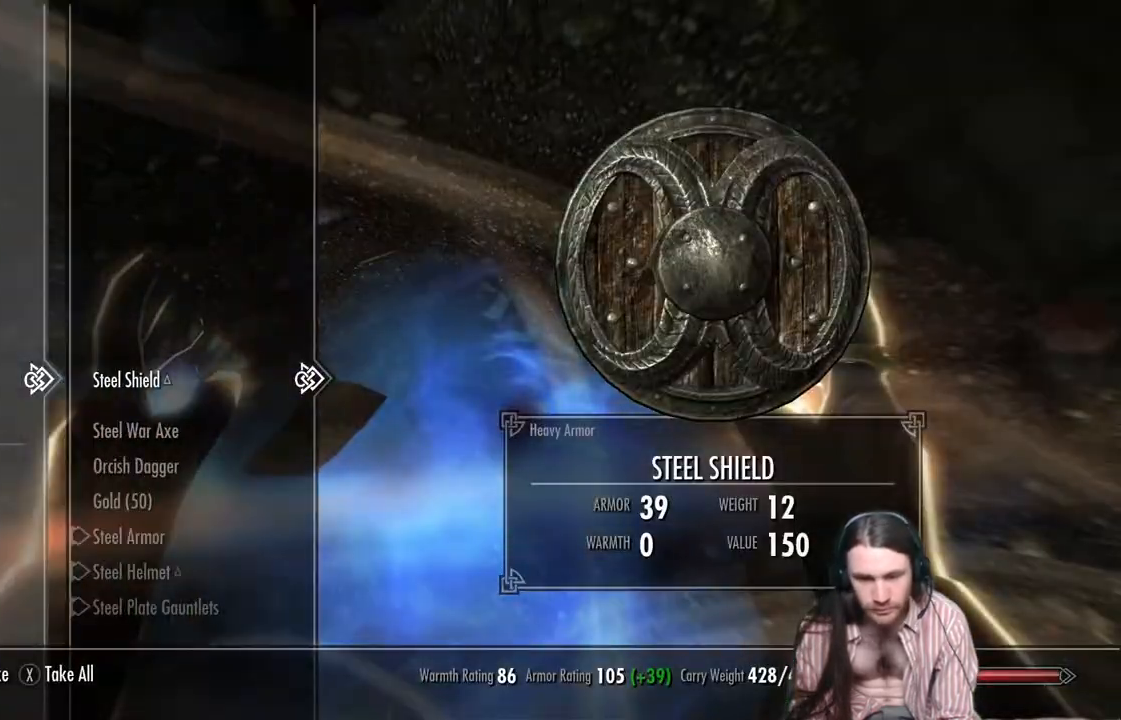
{"dt_ms": 500, "buttons": [], "left_stick": "center", "right_stick": "center", "events": [[133, "DPAD_DOWN", "down"], [217, "DPAD_DOWN", "up"], [317, "DPAD_DOWN", "down"], [433, "DPAD_DOWN", "up"]]}
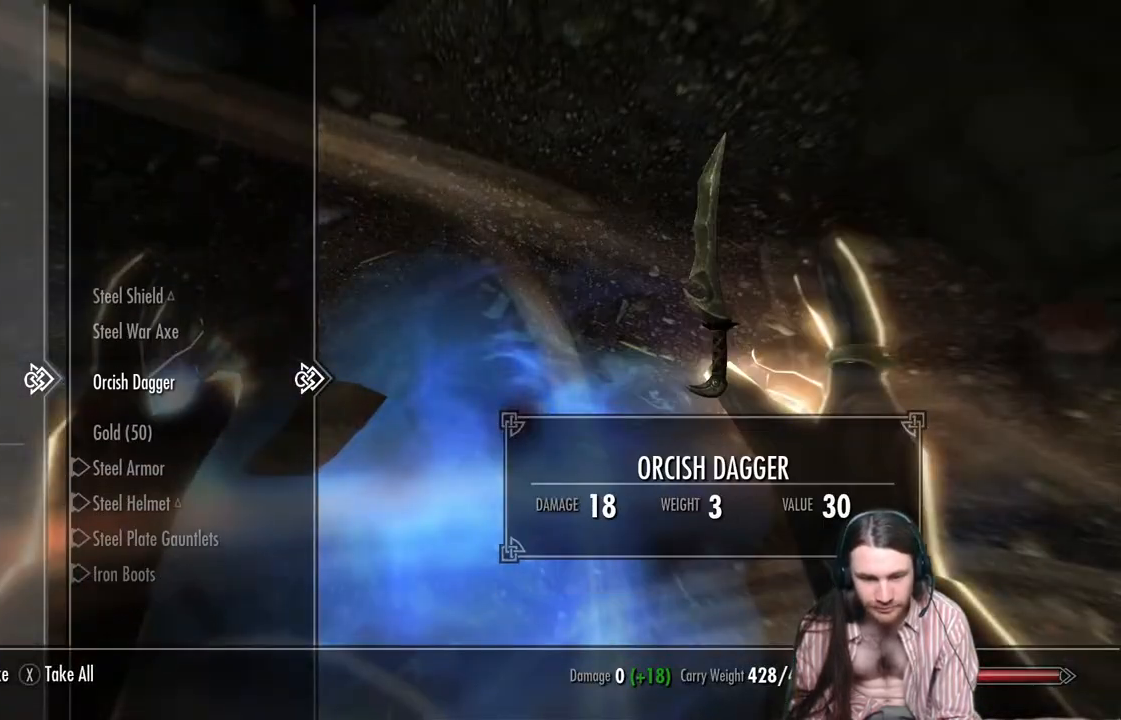
{"dt_ms": 500, "buttons": [], "left_stick": "center", "right_stick": "center", "events": [[17, "DPAD_DOWN", "down"], [133, "DPAD_DOWN", "up"], [250, "DPAD_DOWN", "down"], [400, "DPAD_DOWN", "up"]]}
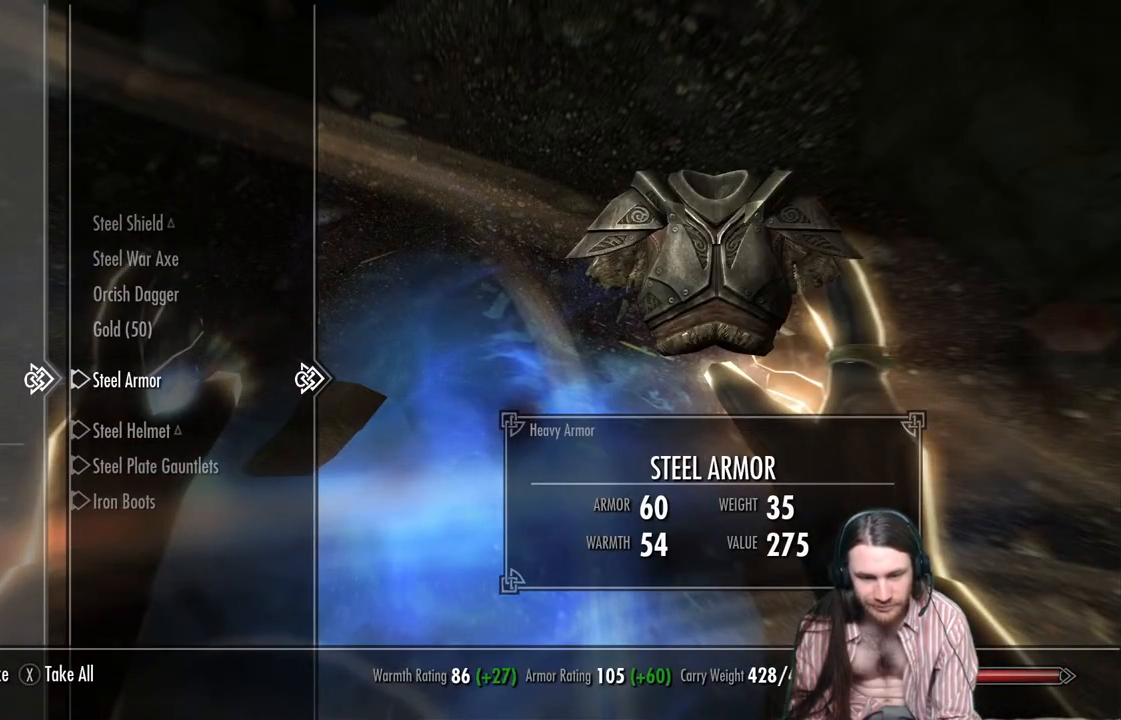
{"dt_ms": 500, "buttons": [], "left_stick": "center", "right_stick": "center", "events": [[83, "DPAD_UP", "down"], [167, "DPAD_UP", "up"], [383, "A", "down"], [467, "A", "up"]]}
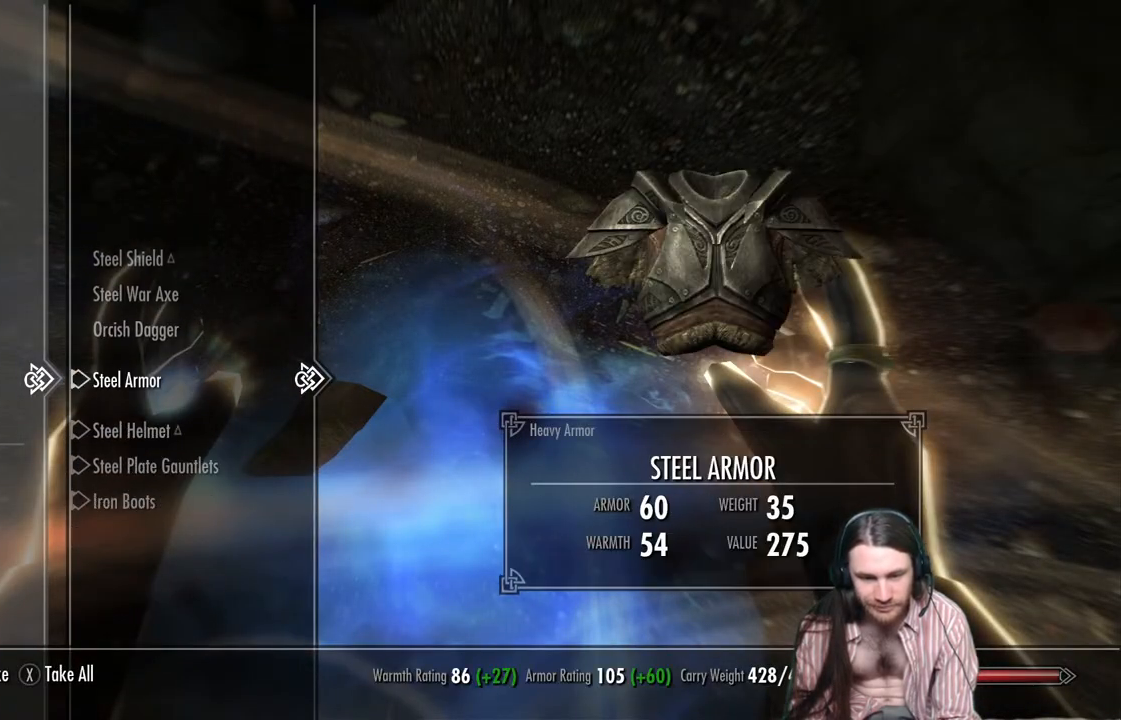
{"dt_ms": 500, "buttons": [], "left_stick": "up", "right_stick": "up", "events": [[83, "B", "down"], [167, "B", "up"], [367, "right_stick", "up"], [433, "left_stick", "up"]]}
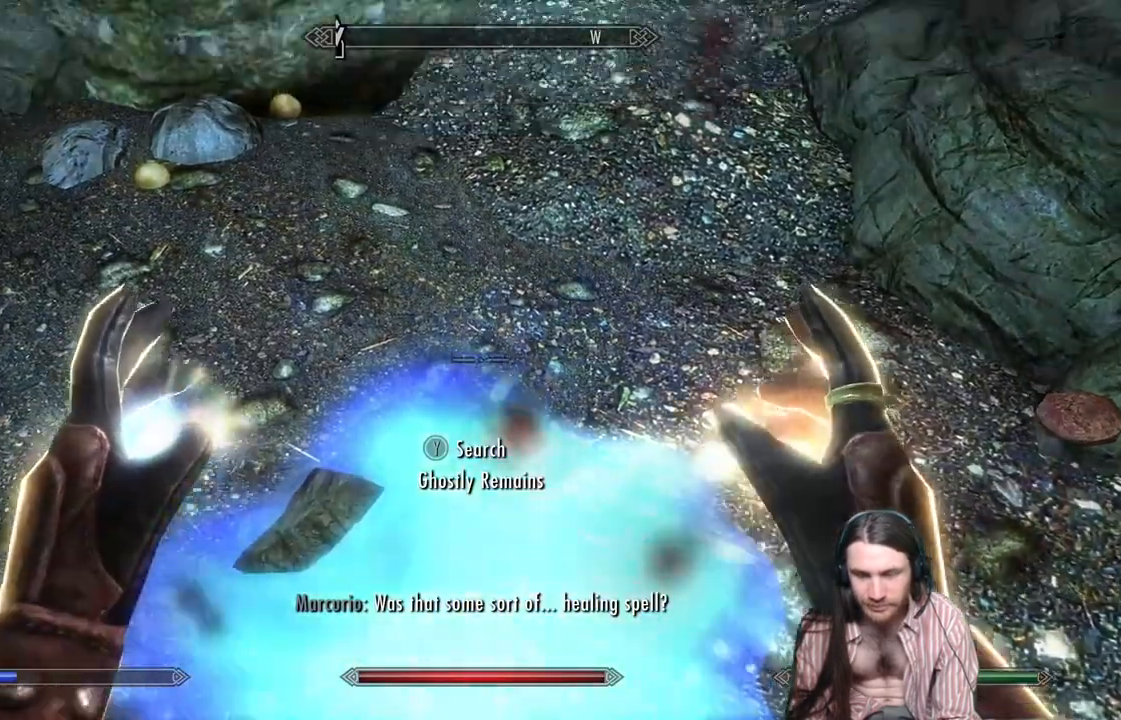
{"dt_ms": 500, "buttons": [], "left_stick": "up-right", "right_stick": "up"}
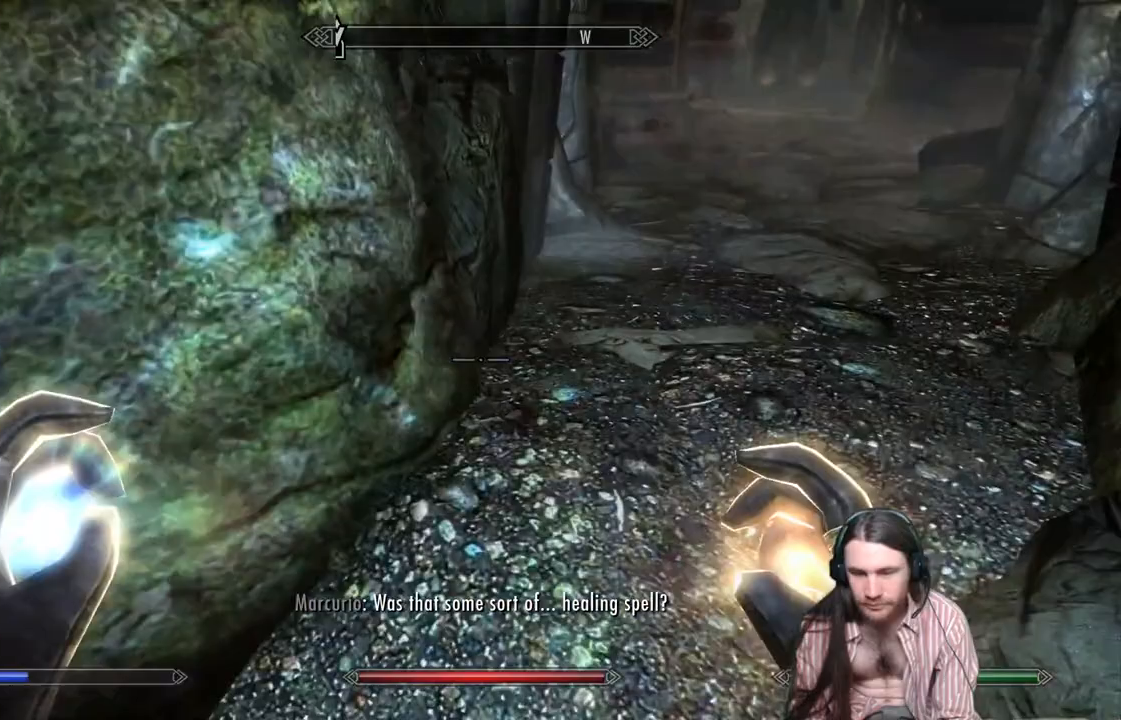
{"dt_ms": 500, "buttons": [], "left_stick": "up-right", "right_stick": "center", "events": [[83, "right_stick", "center"]]}
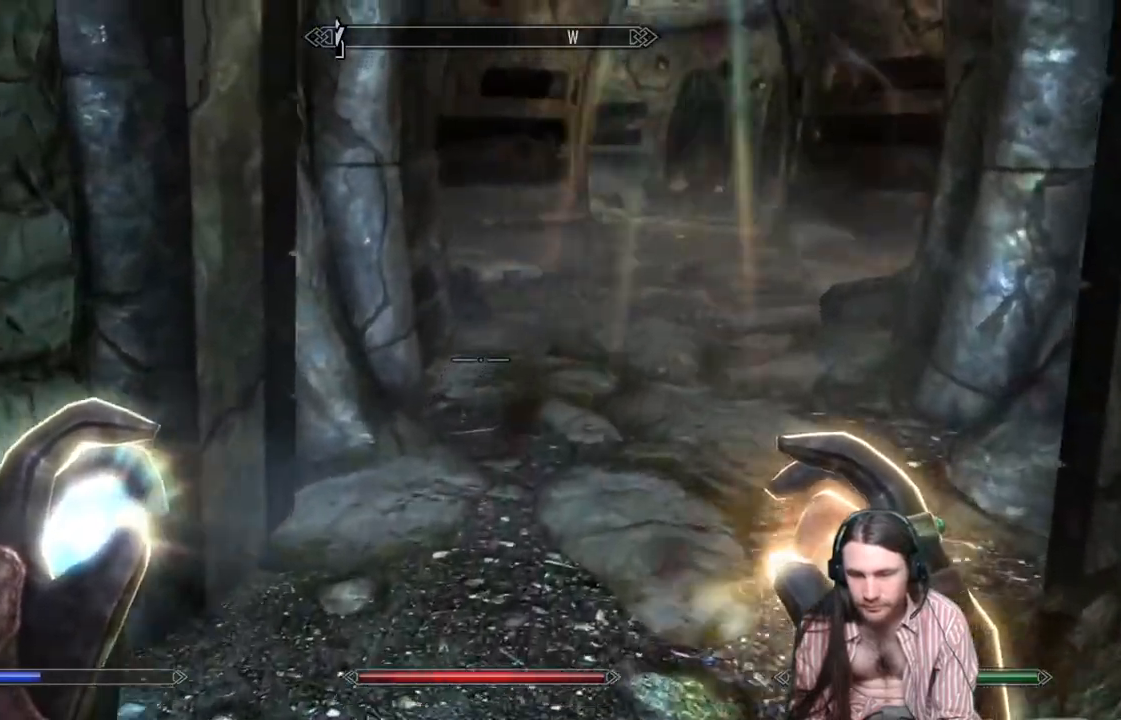
{"dt_ms": 500, "buttons": [], "left_stick": "up-right", "right_stick": "center", "events": []}
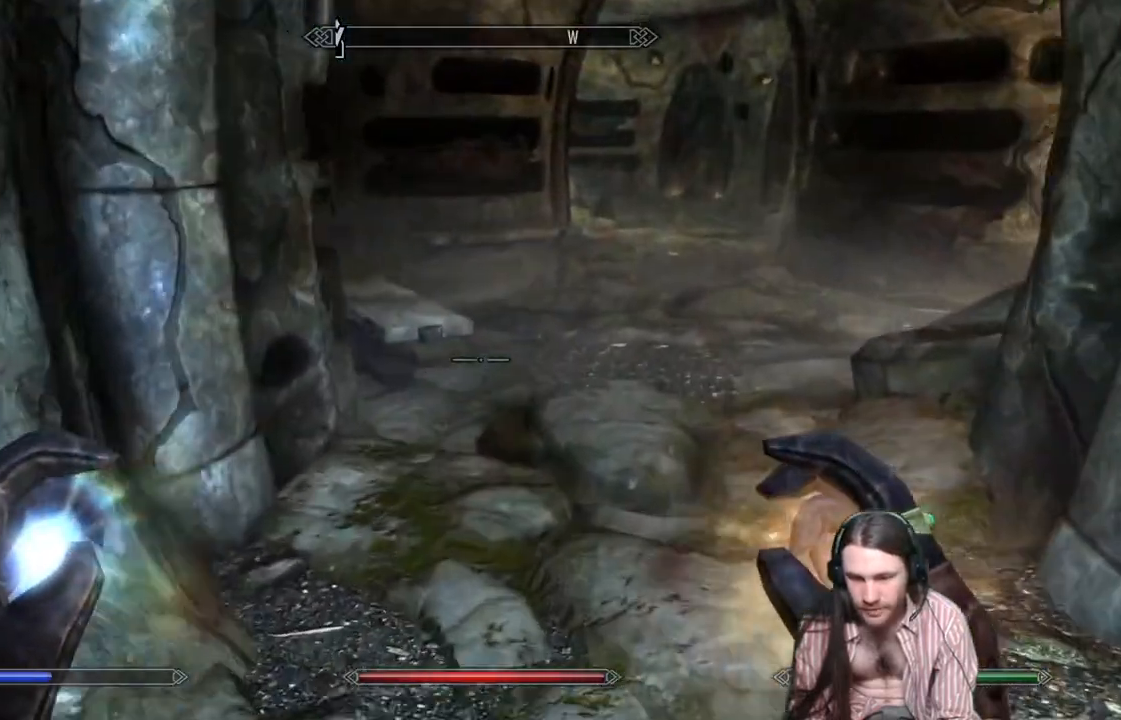
{"dt_ms": 500, "buttons": [], "left_stick": "up-right", "right_stick": "down", "events": [[483, "right_stick", "down"]]}
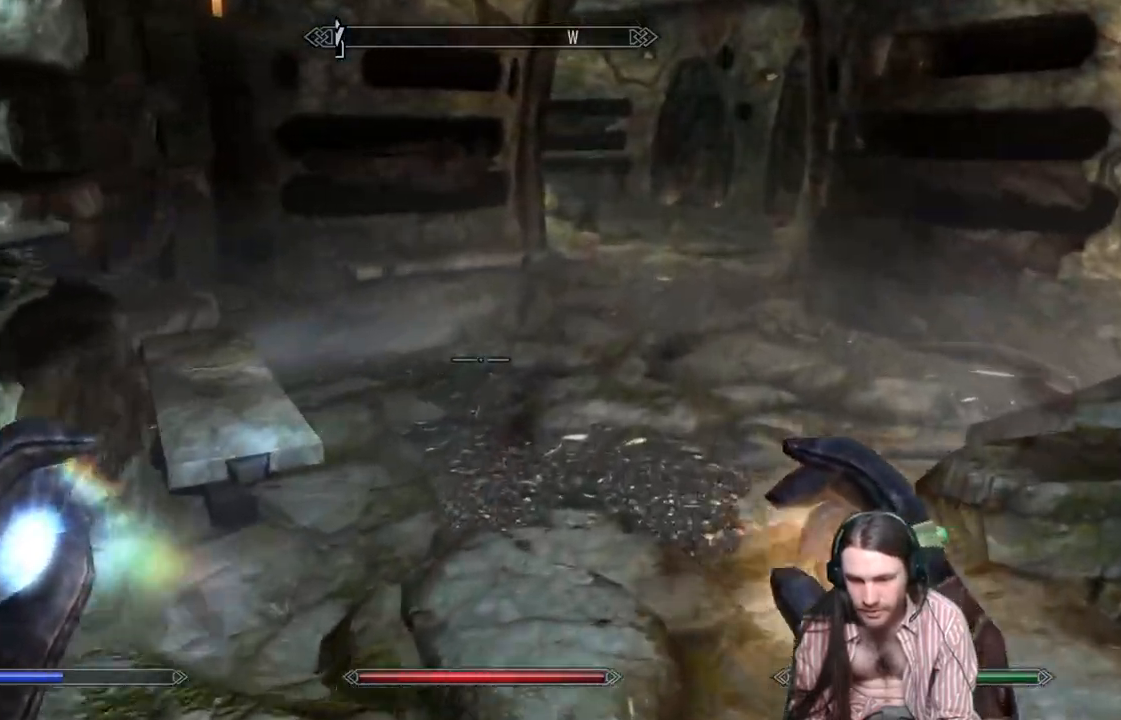
{"dt_ms": 500, "buttons": [], "left_stick": "center", "right_stick": "right", "events": [[50, "right_stick", "down-left"], [167, "right_stick", "center"], [200, "left_stick", "center"], [467, "right_stick", "right"]]}
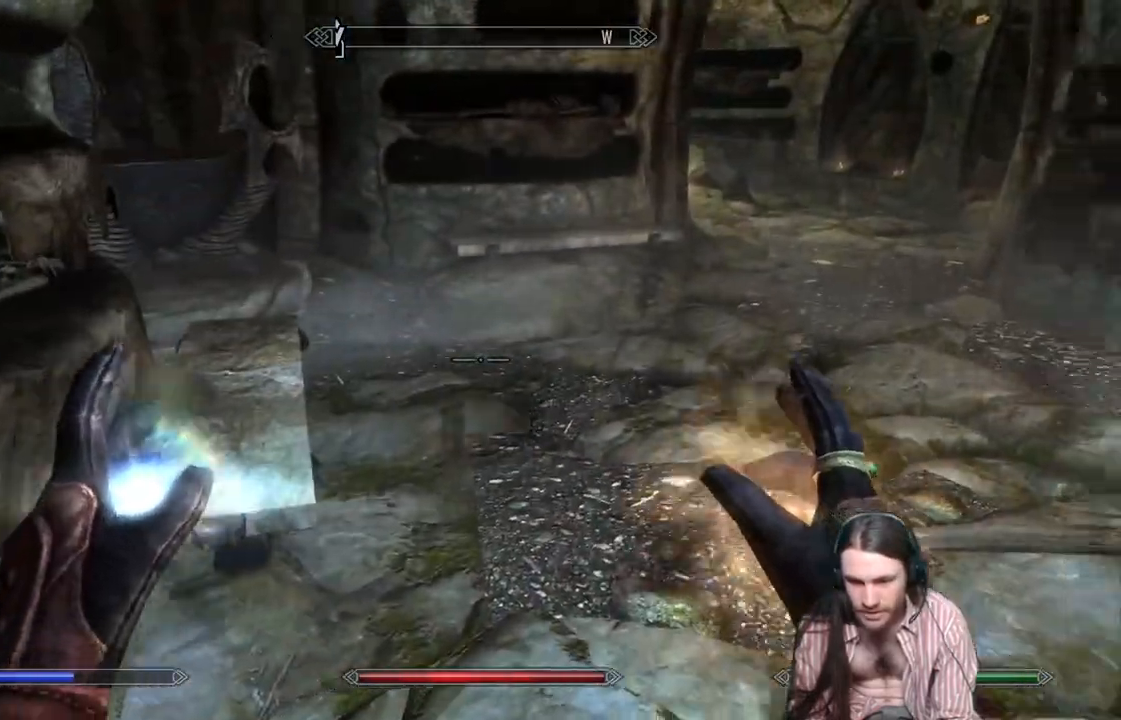
{"dt_ms": 500, "buttons": [], "left_stick": "up", "right_stick": "center", "events": [[83, "left_stick", "up-left"], [233, "right_stick", "center"], [267, "left_stick", "center"], [450, "left_stick", "up"]]}
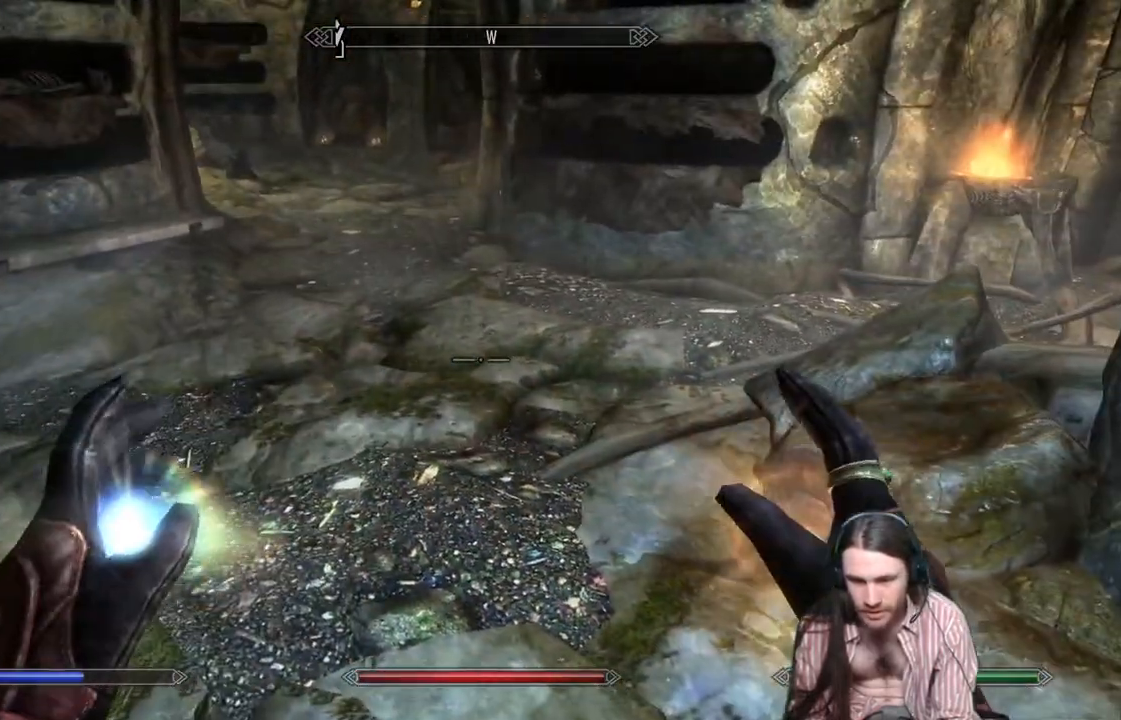
{"dt_ms": 500, "buttons": [], "left_stick": "center", "right_stick": "left", "events": [[250, "left_stick", "center"], [250, "right_stick", "left"]]}
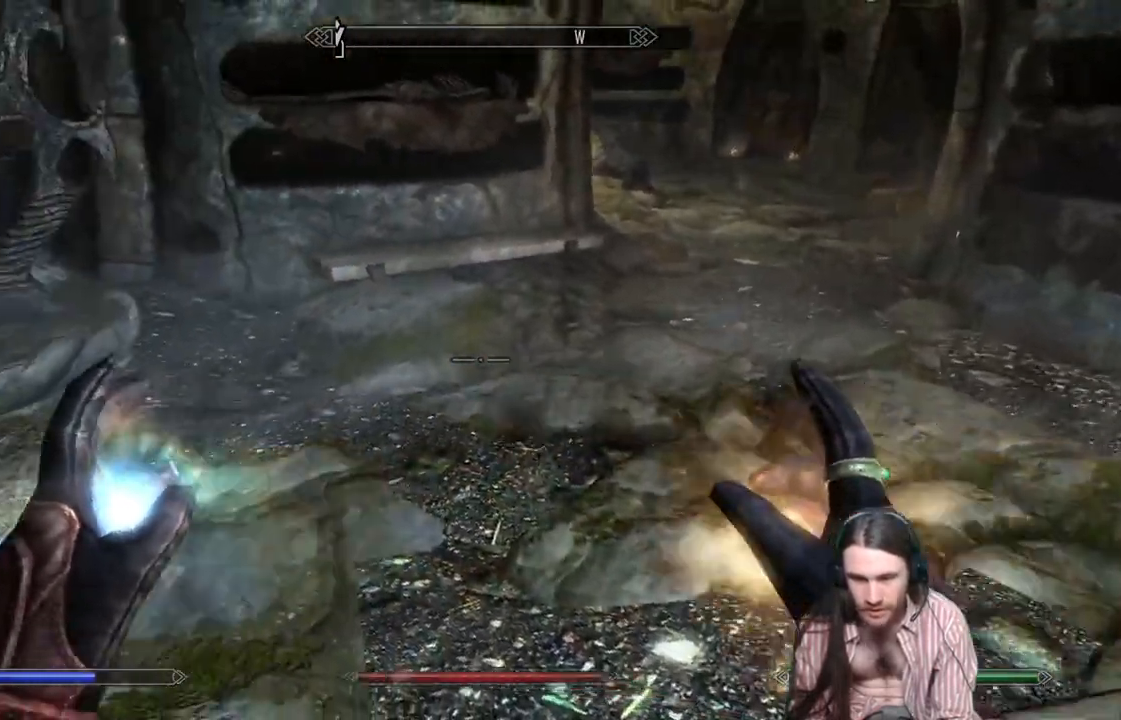
{"dt_ms": 500, "buttons": [], "left_stick": "up-right", "right_stick": "left", "events": [[167, "left_stick", "up"], [200, "right_stick", "center"], [217, "left_stick", "up-right"], [417, "right_stick", "left"]]}
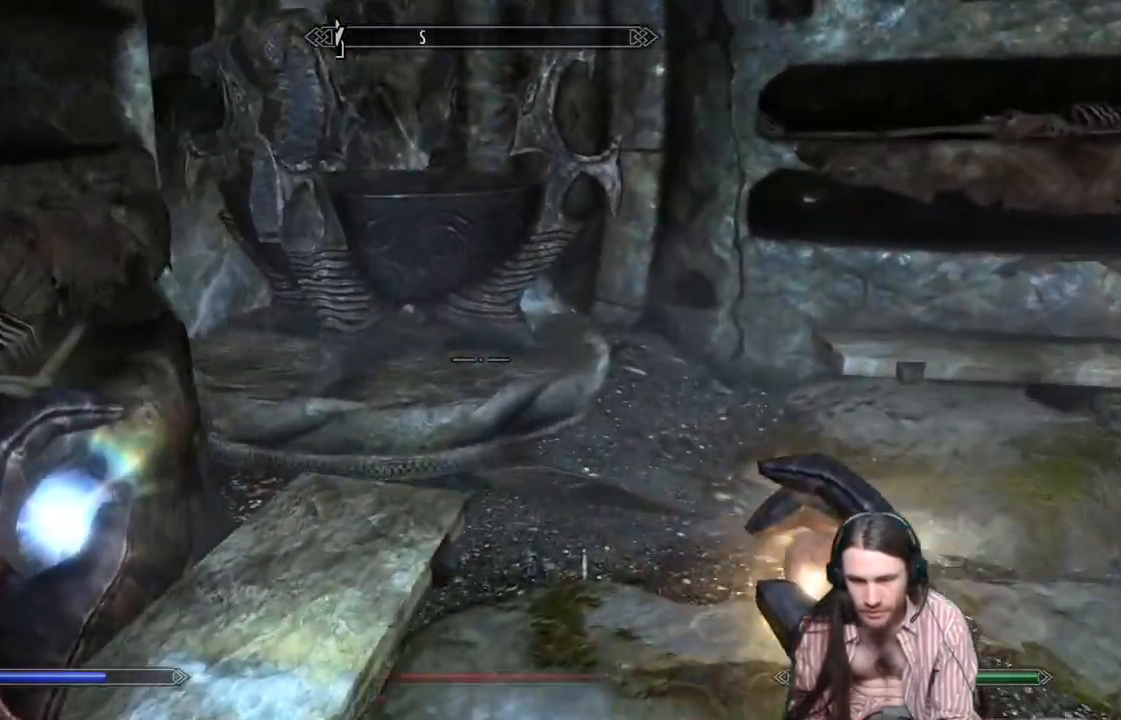
{"dt_ms": 500, "buttons": [], "left_stick": "up", "right_stick": "up", "events": [[283, "left_stick", "center"], [367, "right_stick", "up"], [483, "left_stick", "up"]]}
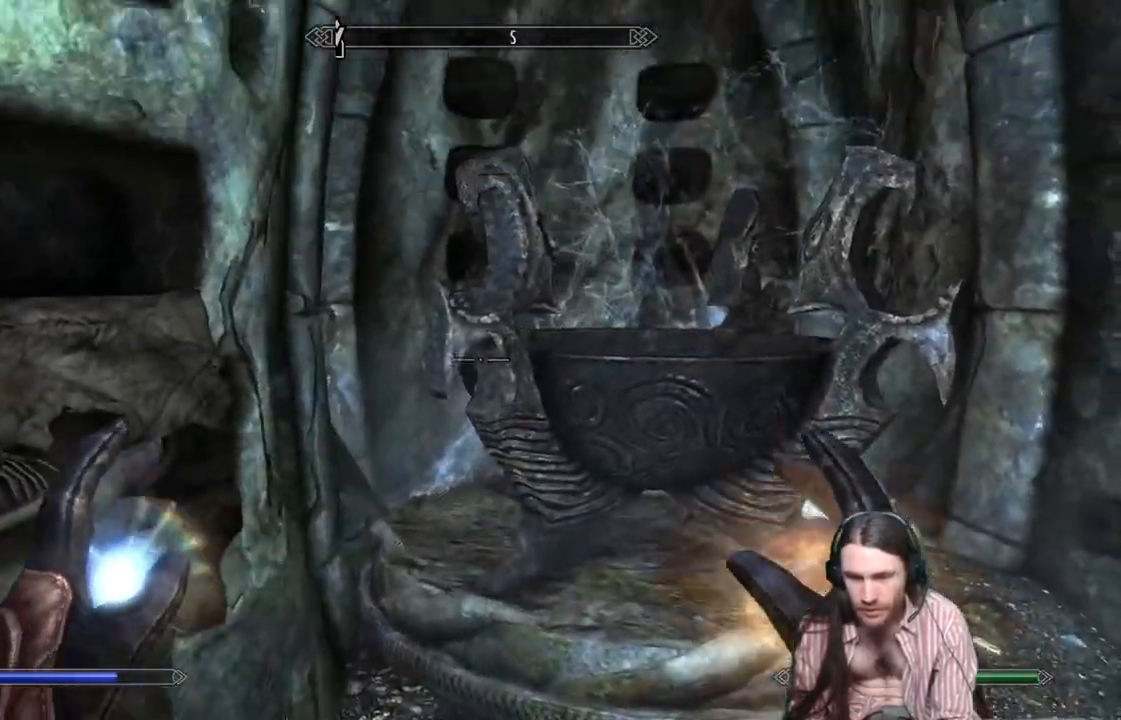
{"dt_ms": 500, "buttons": [], "left_stick": "center", "right_stick": "right", "events": [[17, "right_stick", "up-left"], [183, "left_stick", "center"], [250, "right_stick", "right"]]}
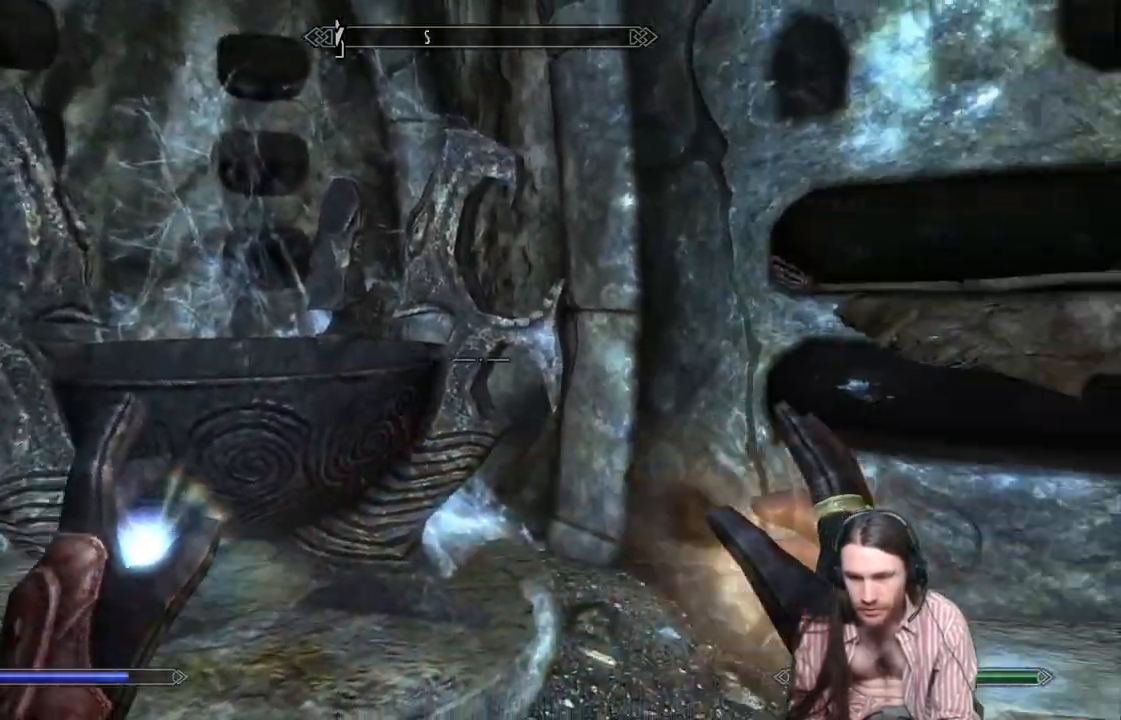
{"dt_ms": 500, "buttons": [], "left_stick": "center", "right_stick": "right", "events": [[50, "left_stick", "down"], [233, "left_stick", "center"], [300, "right_stick", "center"], [500, "right_stick", "right"]]}
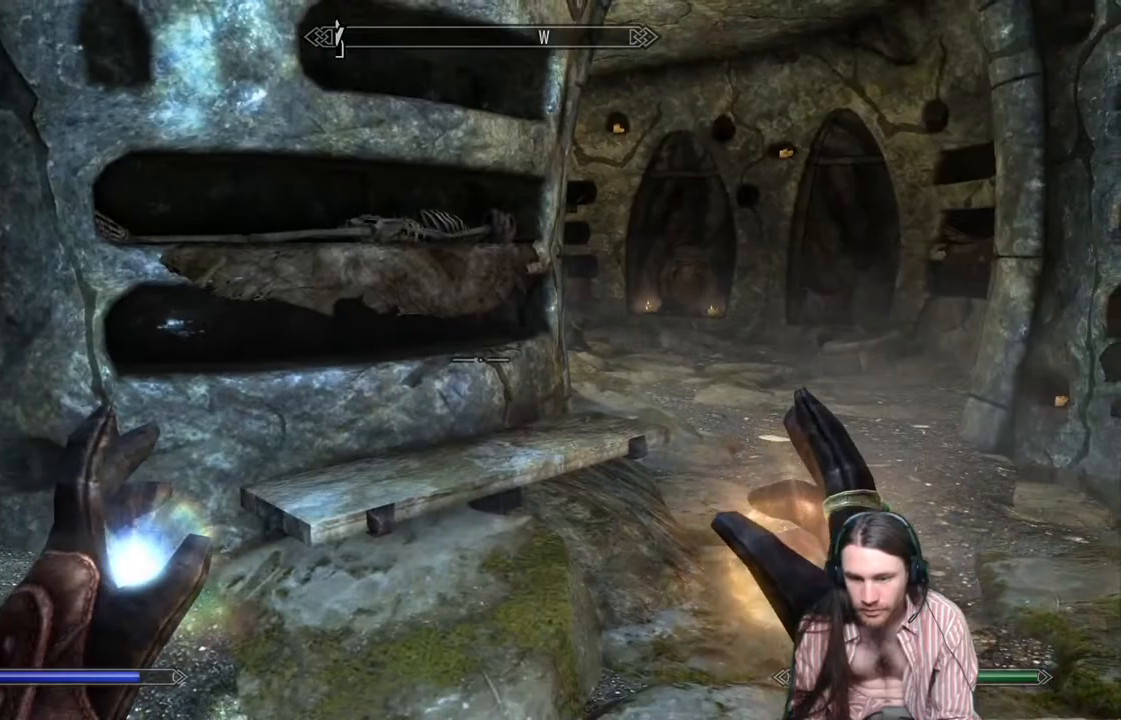
{"dt_ms": 500, "buttons": [], "left_stick": "center", "right_stick": "right", "events": [[183, "left_stick", "down-left"], [400, "left_stick", "center"]]}
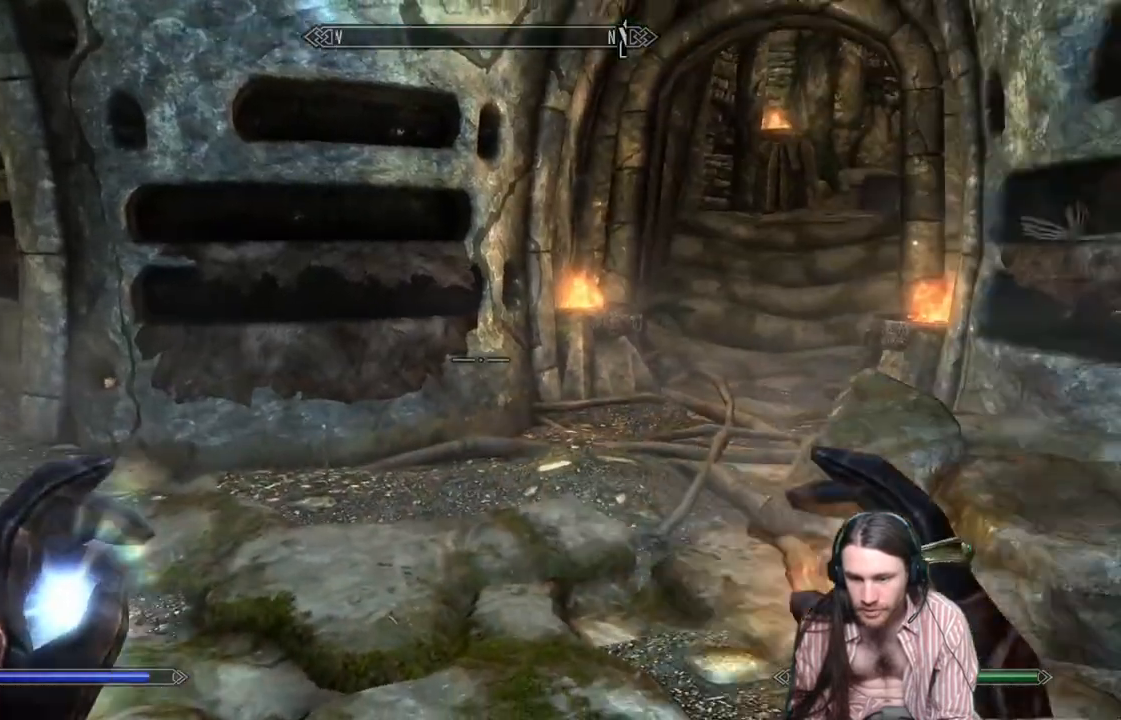
{"dt_ms": 500, "buttons": [], "left_stick": "center", "right_stick": "right", "events": [[150, "left_stick", "down-left"], [467, "left_stick", "center"]]}
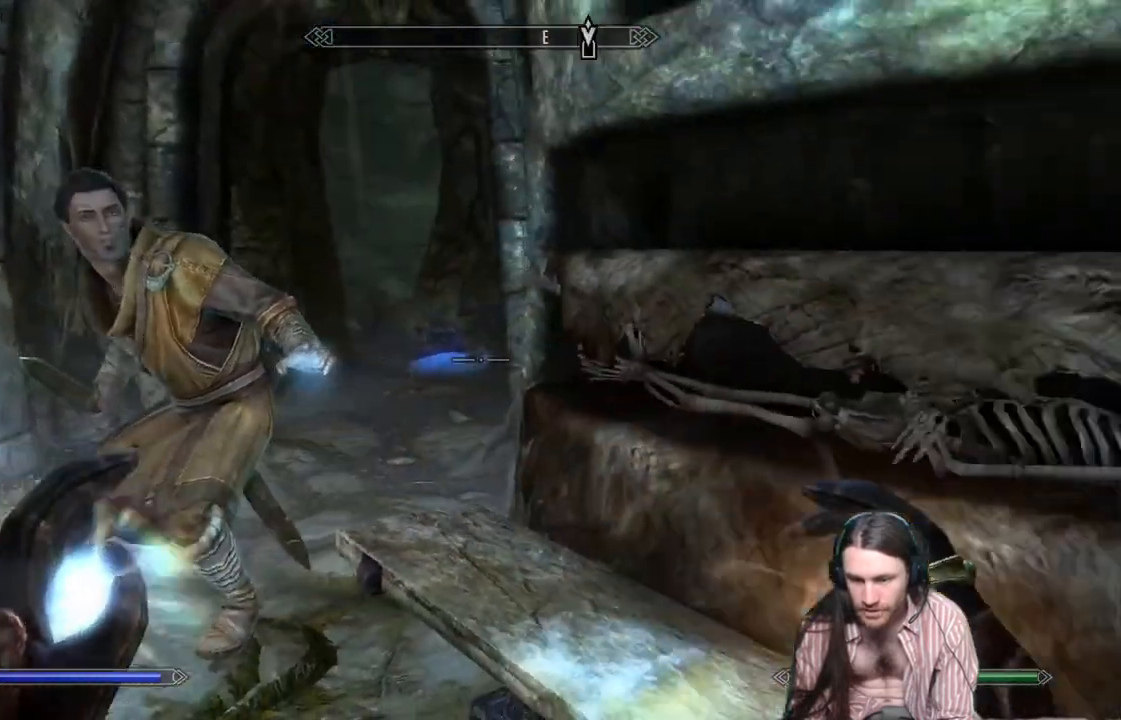
{"dt_ms": 500, "buttons": [], "left_stick": "center", "right_stick": "left", "events": [[17, "right_stick", "center"], [250, "right_stick", "right"], [450, "right_stick", "left"]]}
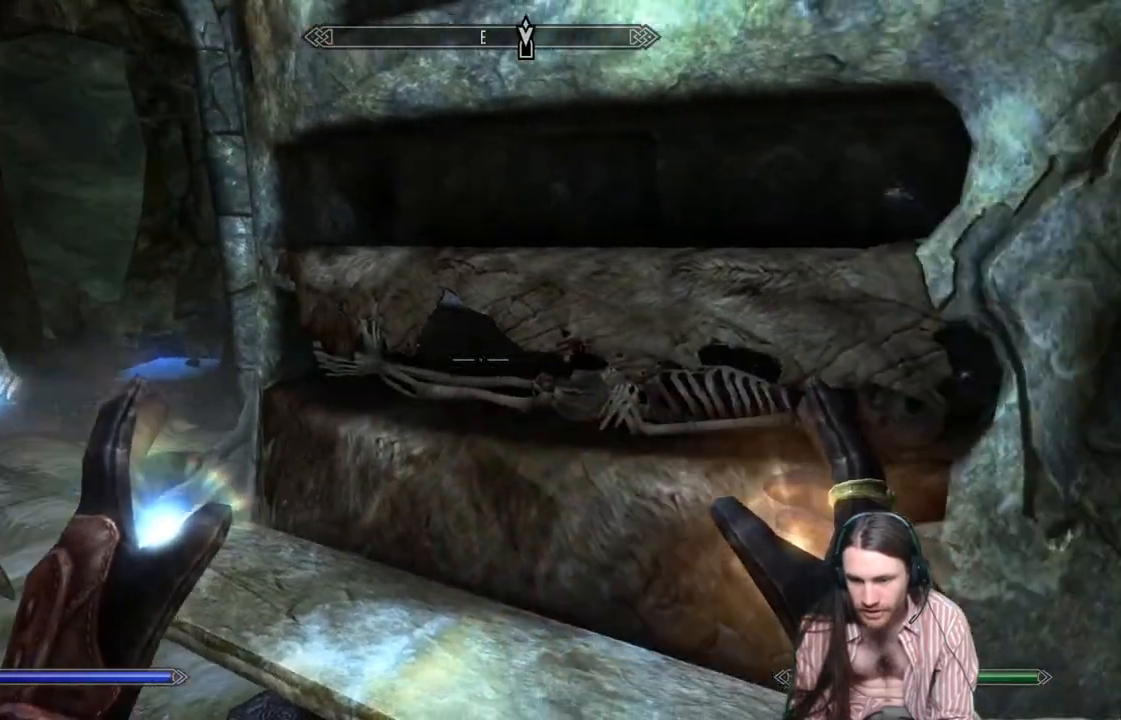
{"dt_ms": 500, "buttons": [], "left_stick": "up", "right_stick": "center", "events": [[383, "left_stick", "up"], [483, "right_stick", "center"]]}
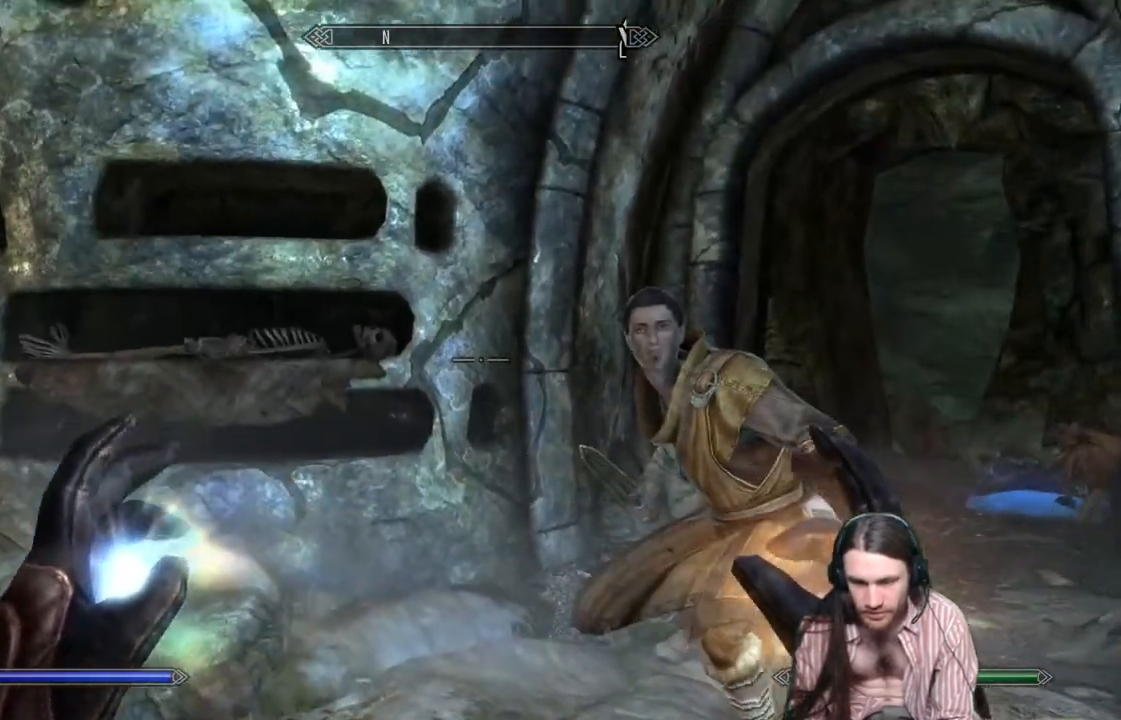
{"dt_ms": 500, "buttons": [], "left_stick": "up", "right_stick": "left", "events": [[167, "right_stick", "down-left"], [333, "right_stick", "left"], [367, "left_stick", "center"], [500, "left_stick", "up"]]}
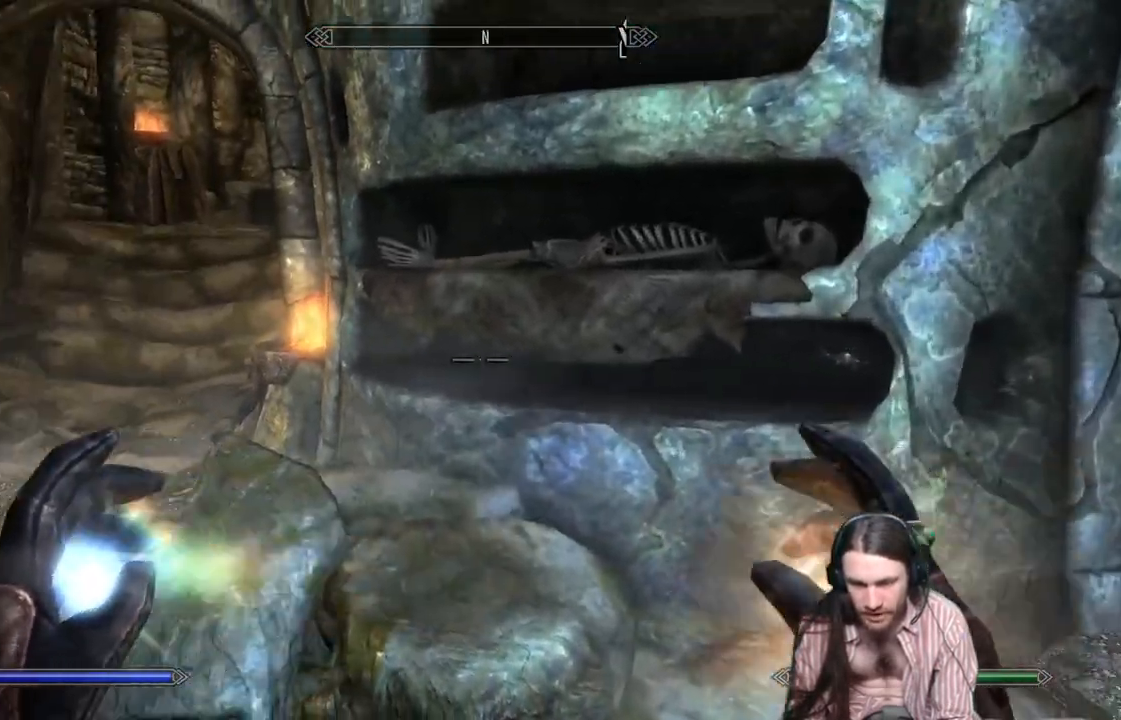
{"dt_ms": 500, "buttons": [], "left_stick": "center", "right_stick": "center", "events": [[50, "left_stick", "up-right"], [83, "right_stick", "center"], [200, "right_stick", "left"], [267, "left_stick", "center"], [383, "right_stick", "center"]]}
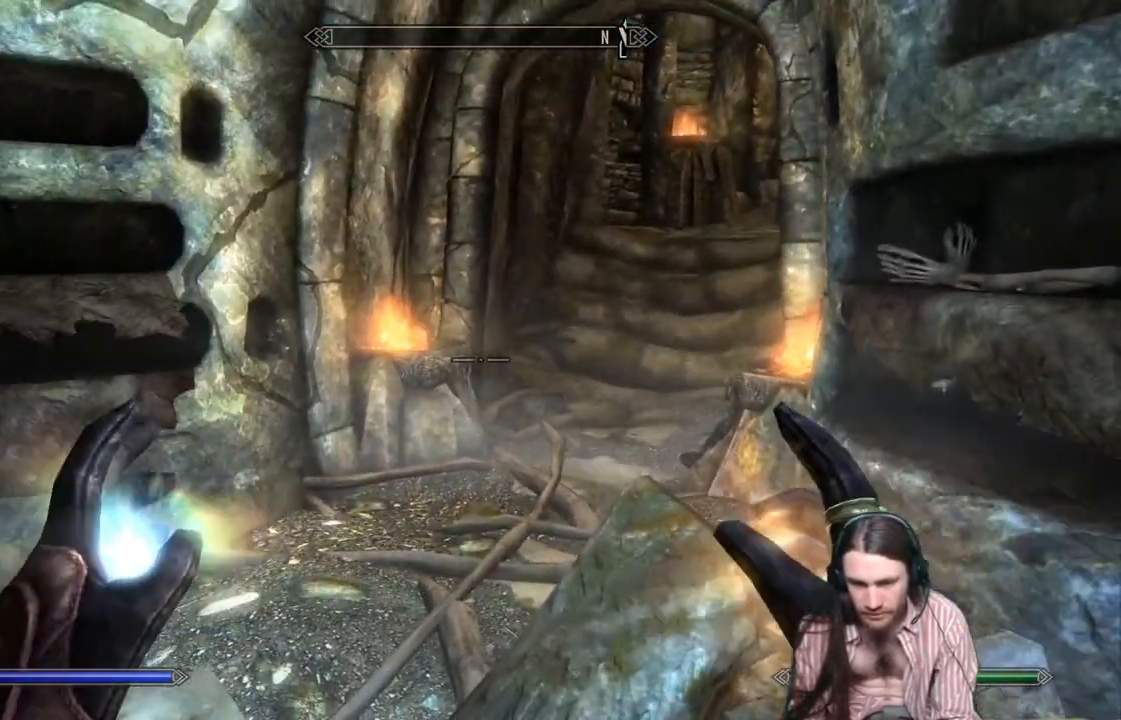
{"dt_ms": 500, "buttons": [], "left_stick": "center", "right_stick": "center", "events": [[233, "left_stick", "up-left"], [450, "left_stick", "center"]]}
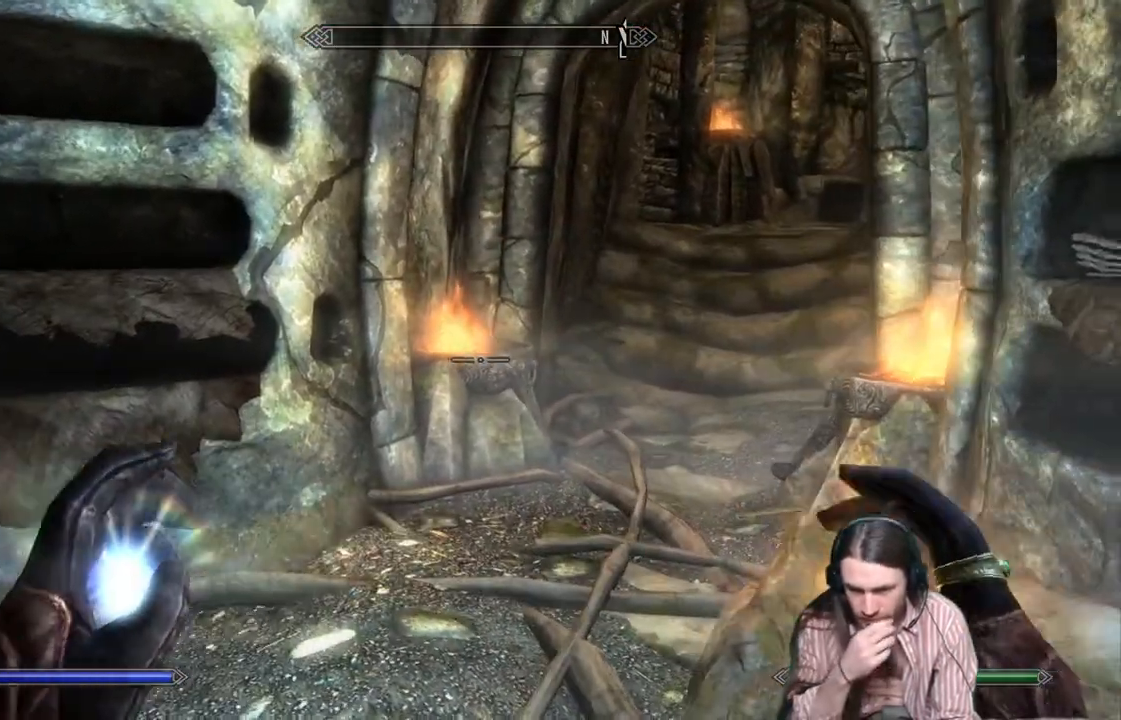
{"dt_ms": 500, "buttons": [], "left_stick": "center", "right_stick": "center", "events": [[200, "left_stick", "up-left"], [450, "left_stick", "center"]]}
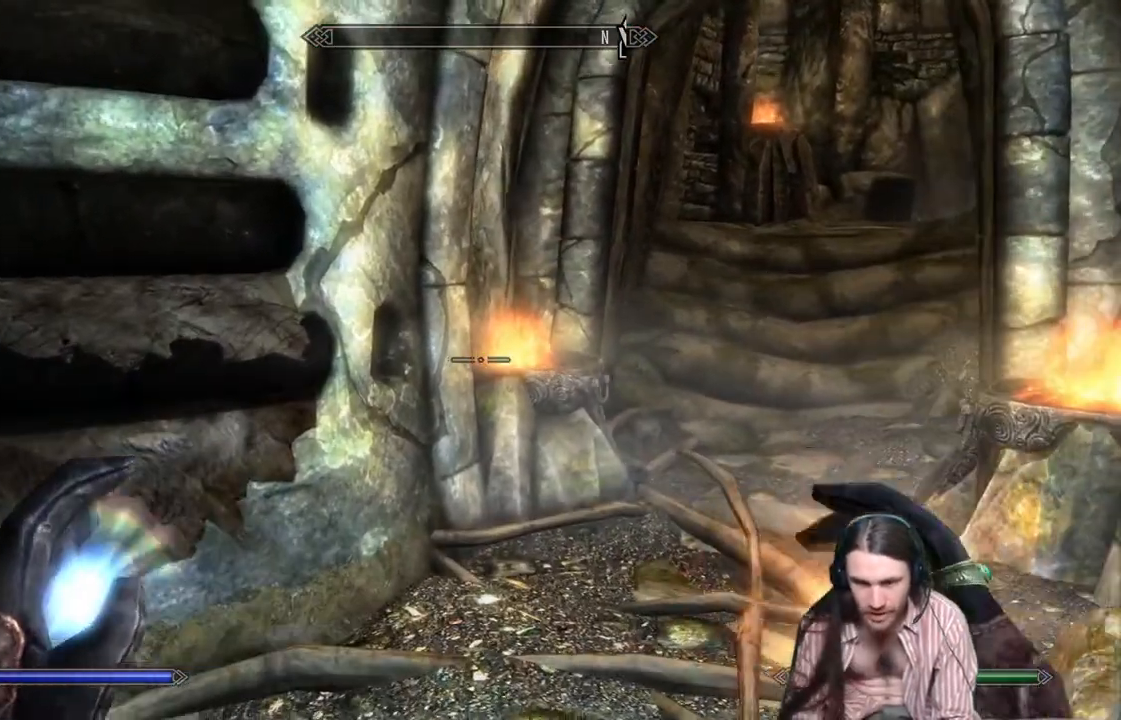
{"dt_ms": 500, "buttons": [], "left_stick": "center", "right_stick": "left", "events": [[233, "right_stick", "left"]]}
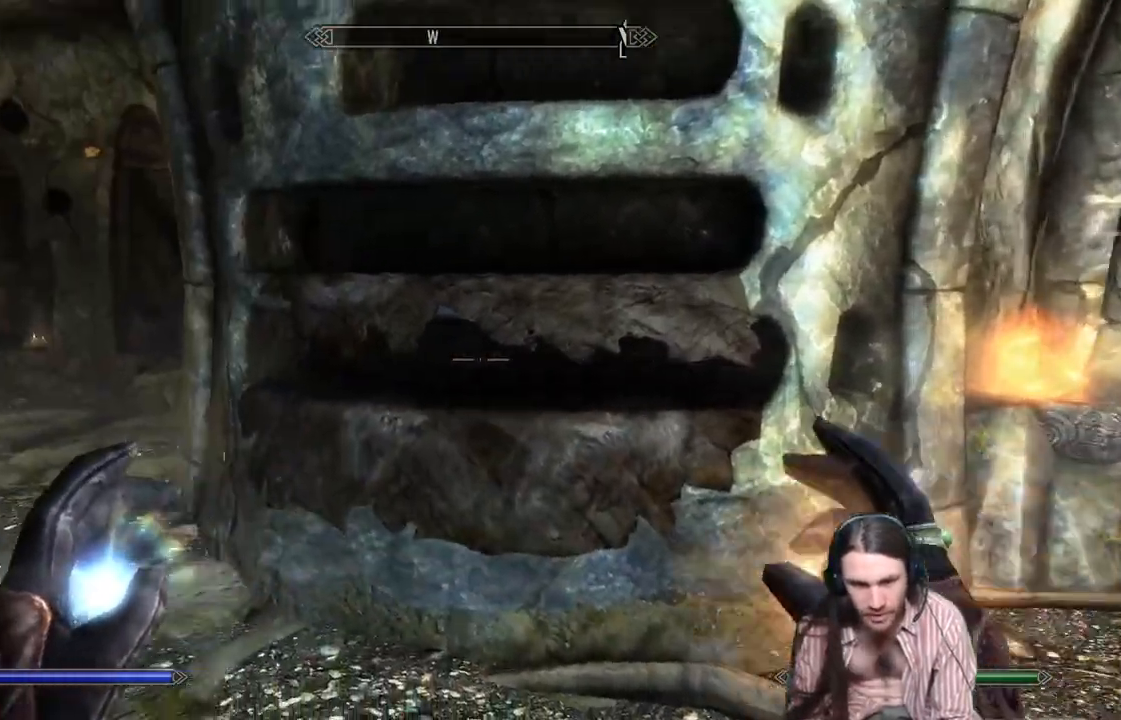
{"dt_ms": 500, "buttons": [], "left_stick": "up-left", "right_stick": "center", "events": [[100, "left_stick", "left"], [100, "right_stick", "center"], [317, "left_stick", "up-left"]]}
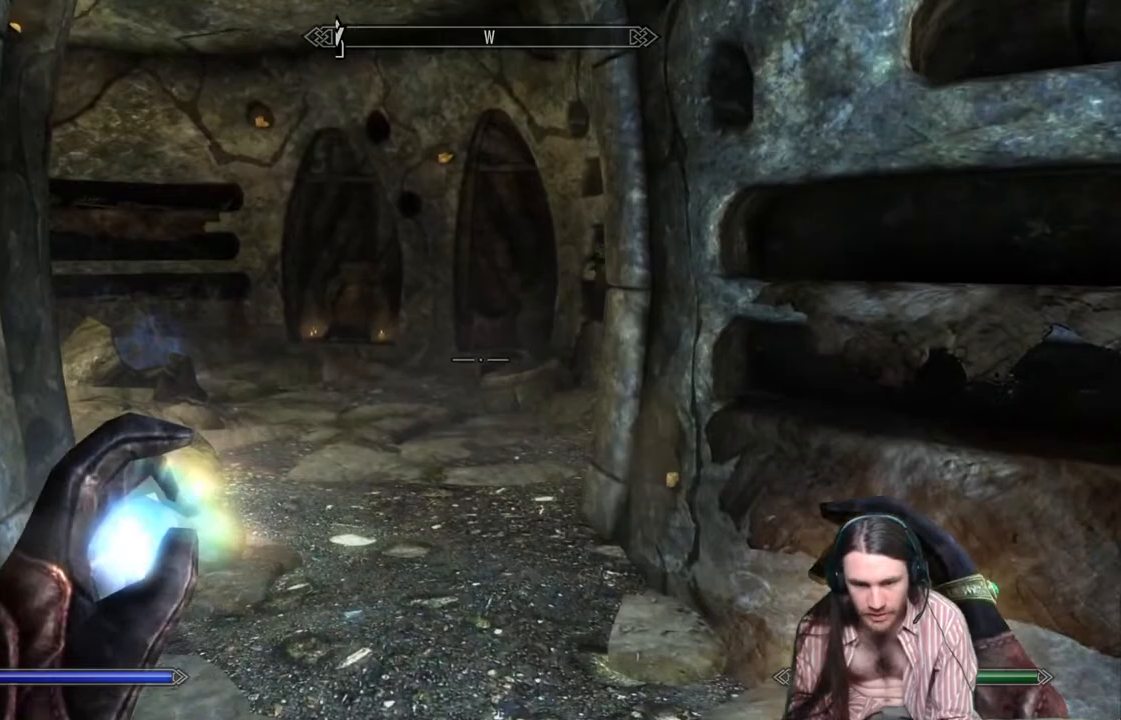
{"dt_ms": 500, "buttons": [], "left_stick": "up", "right_stick": "center", "events": [[117, "right_stick", "left"], [267, "left_stick", "up"], [350, "right_stick", "center"]]}